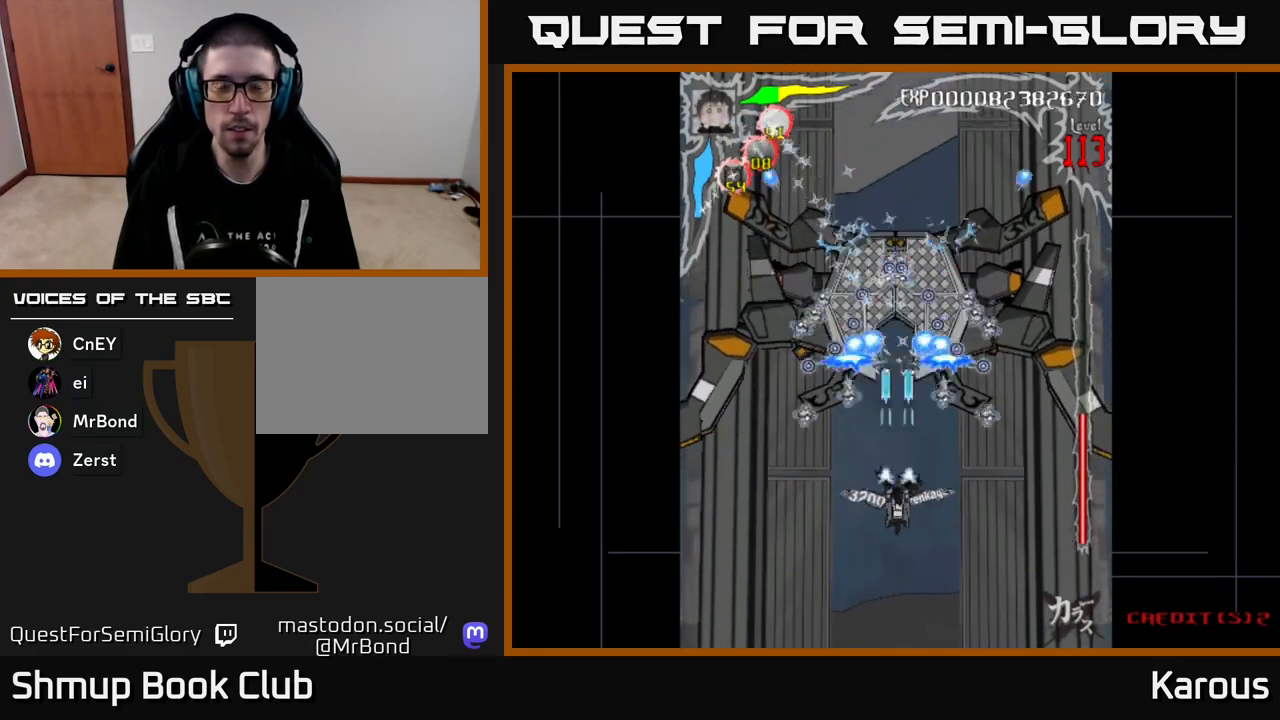
Gameplay with a controller (Xbox layout); each line is a JSON object with the inputs held at the frame after it. "events" lists button and stick changes between this image and that frame as [ms after this image, input, new state], when the widget could be followed in between. Not read: left_stick right_stick.
{"buttons": ["A", "DPAD_DOWN", "DPAD_RIGHT"], "events": [[83, "DPAD_DOWN", "up"], [183, "DPAD_DOWN", "down"], [300, "DPAD_LEFT", "up"], [333, "DPAD_RIGHT", "down"]]}
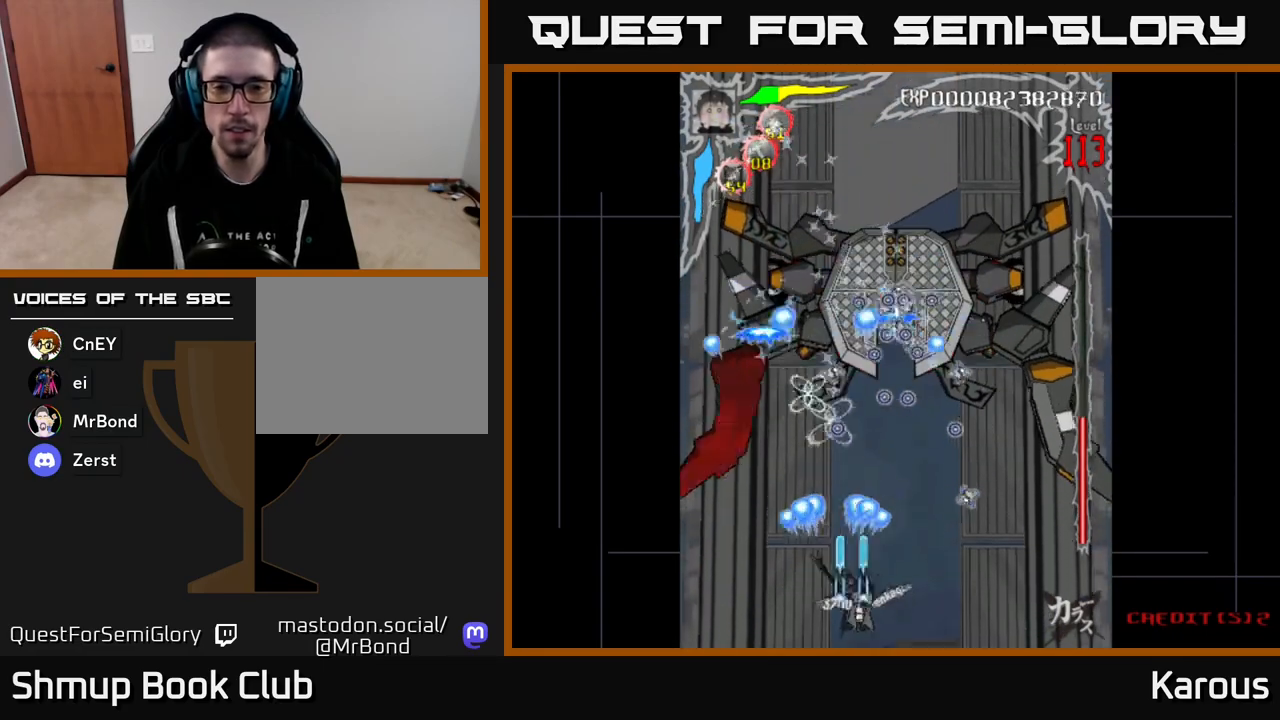
{"buttons": ["A", "DPAD_UP", "DPAD_LEFT"], "events": [[183, "DPAD_DOWN", "up"], [183, "DPAD_RIGHT", "up"], [217, "DPAD_LEFT", "down"], [400, "DPAD_UP", "down"]]}
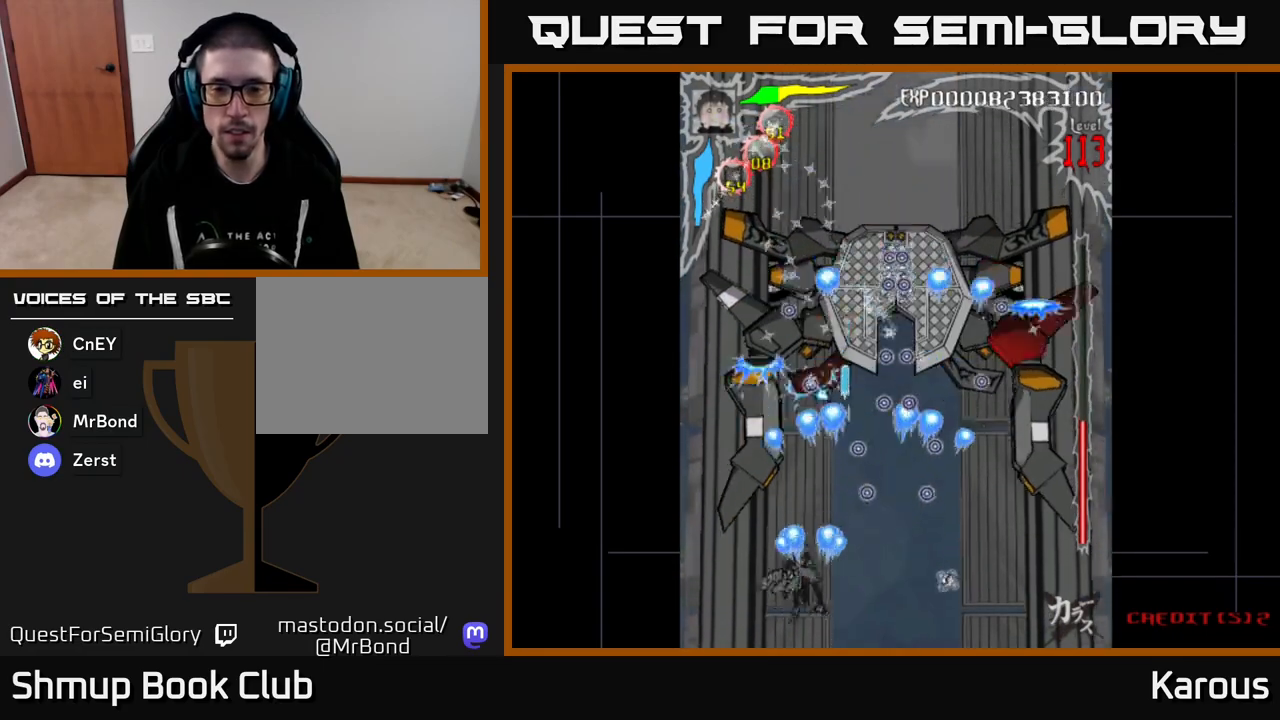
{"buttons": ["A"], "events": [[67, "DPAD_UP", "up"], [117, "DPAD_LEFT", "up"], [150, "DPAD_RIGHT", "down"], [300, "DPAD_RIGHT", "up"]]}
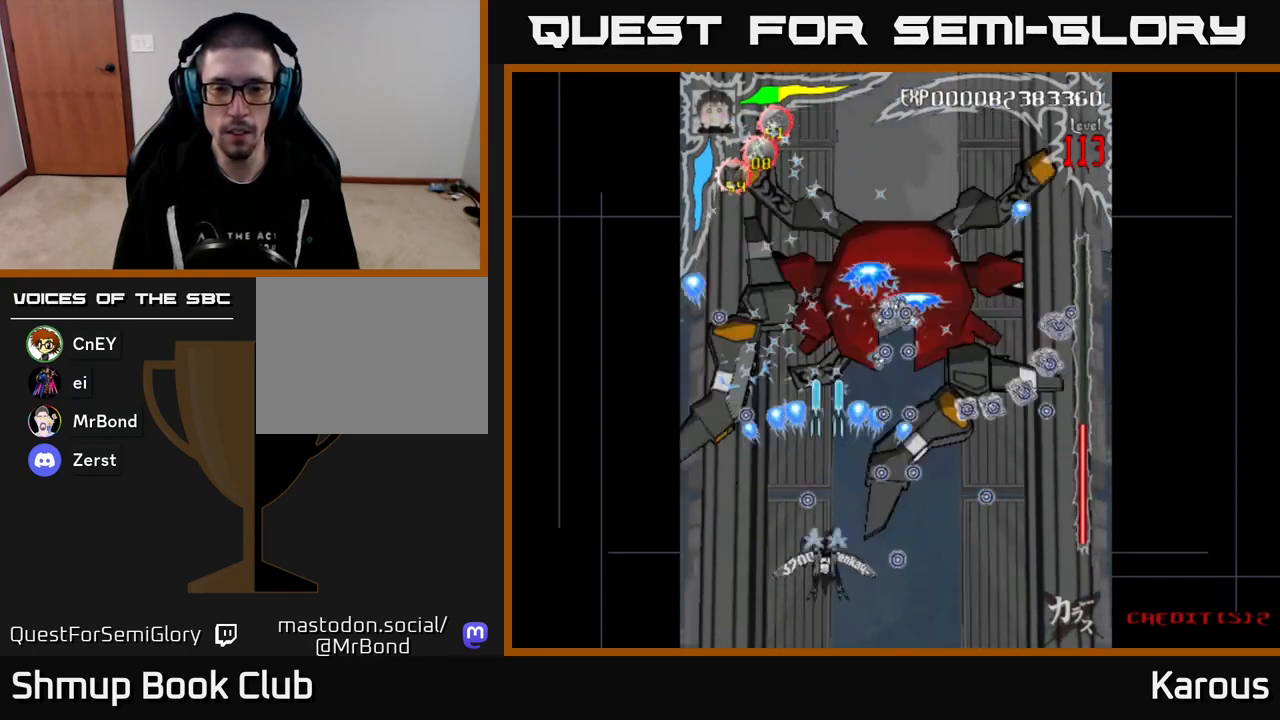
{"buttons": [], "events": [[100, "A", "up"], [217, "DPAD_DOWN", "down"], [367, "DPAD_DOWN", "up"]]}
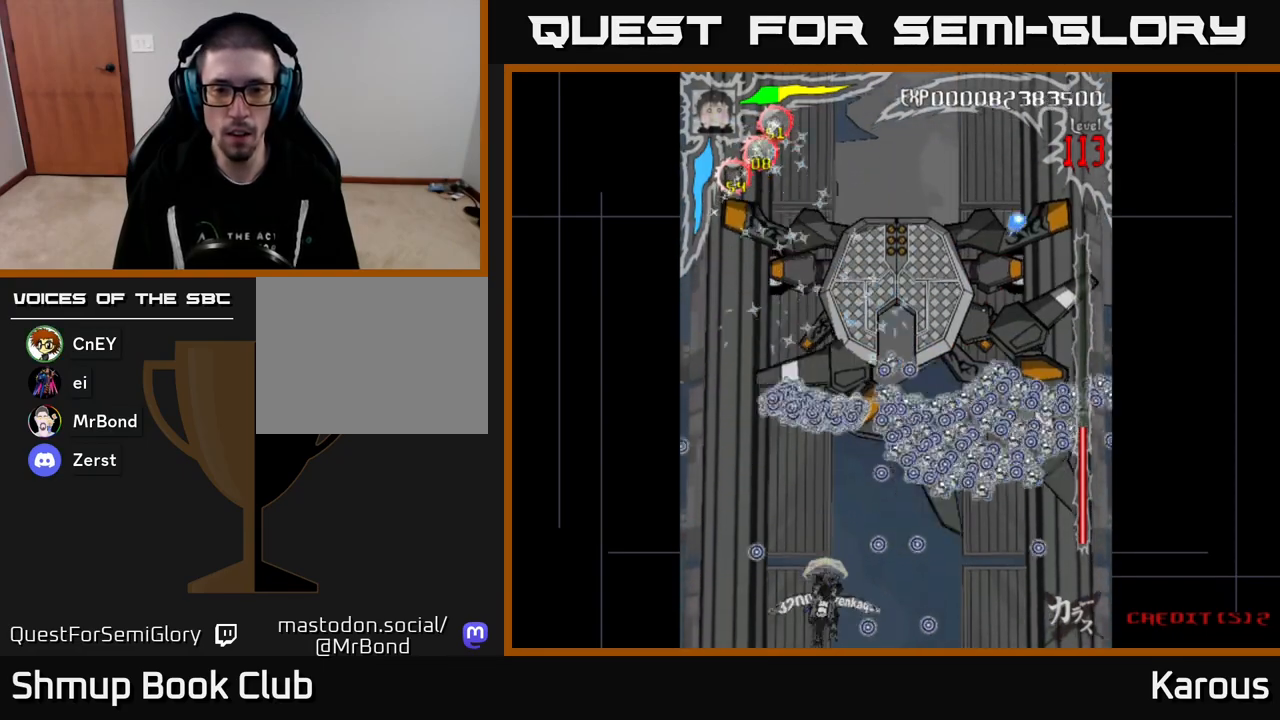
{"buttons": ["DPAD_UP"], "events": [[200, "DPAD_UP", "down"]]}
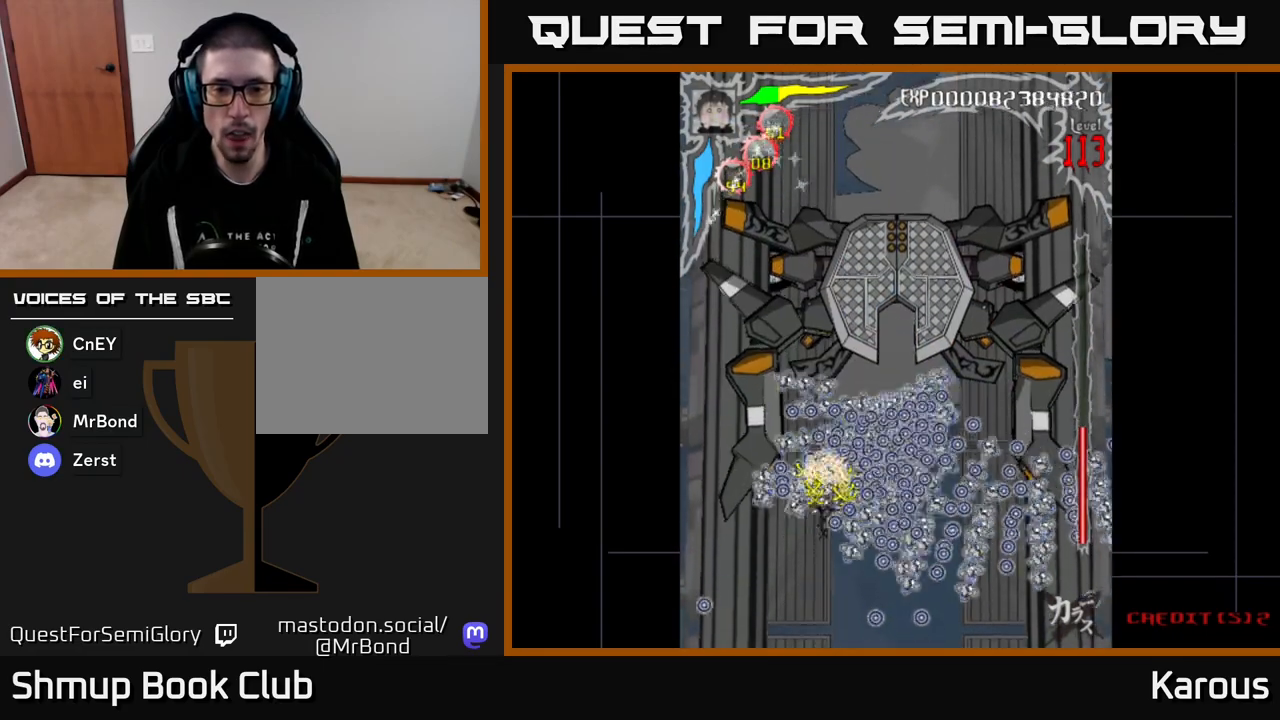
{"buttons": ["A"], "events": [[133, "A", "down"], [183, "DPAD_UP", "up"]]}
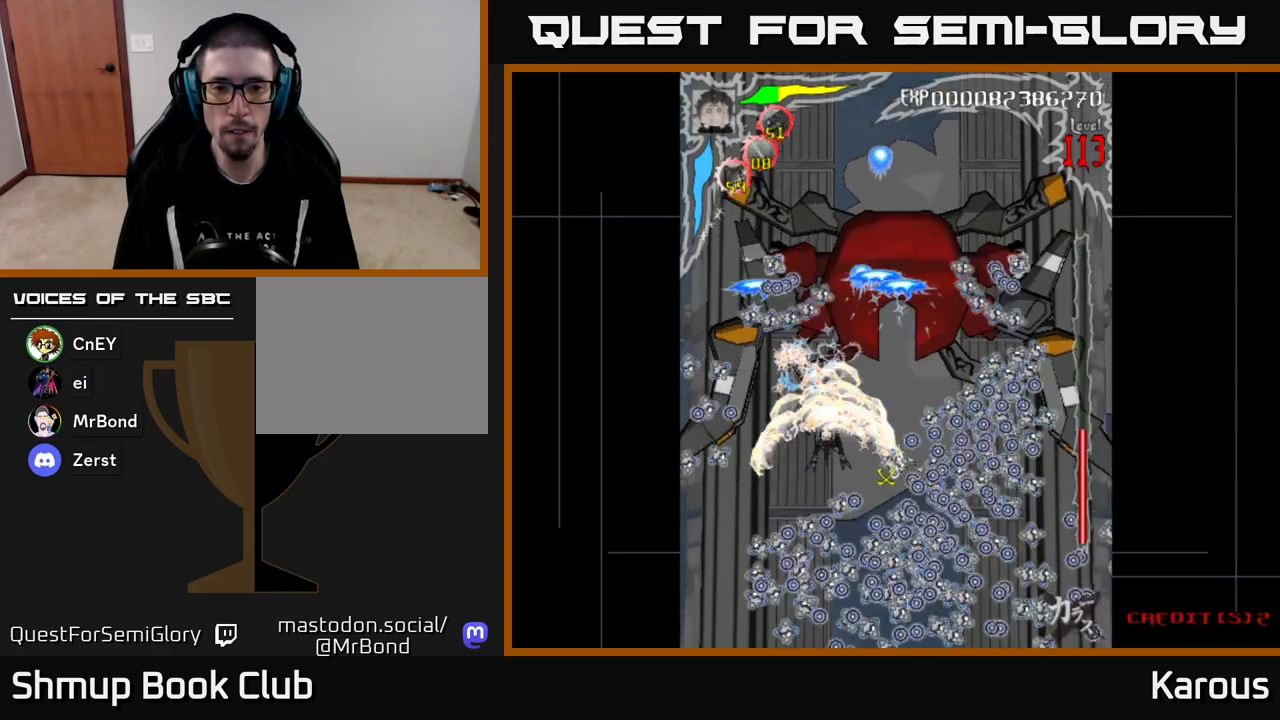
{"buttons": ["A"], "events": [[250, "DPAD_DOWN", "down"], [367, "DPAD_DOWN", "up"]]}
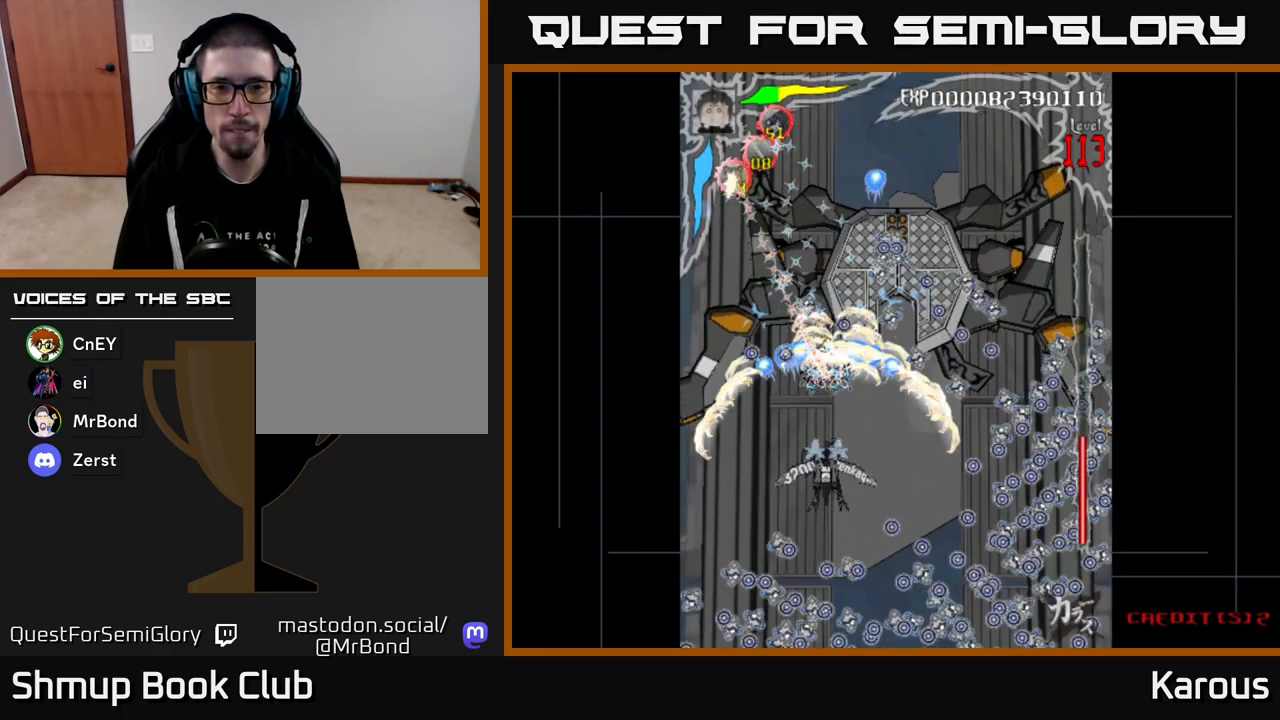
{"buttons": ["A", "DPAD_UP"], "events": [[267, "DPAD_DOWN", "down"], [383, "DPAD_DOWN", "up"], [450, "DPAD_UP", "down"]]}
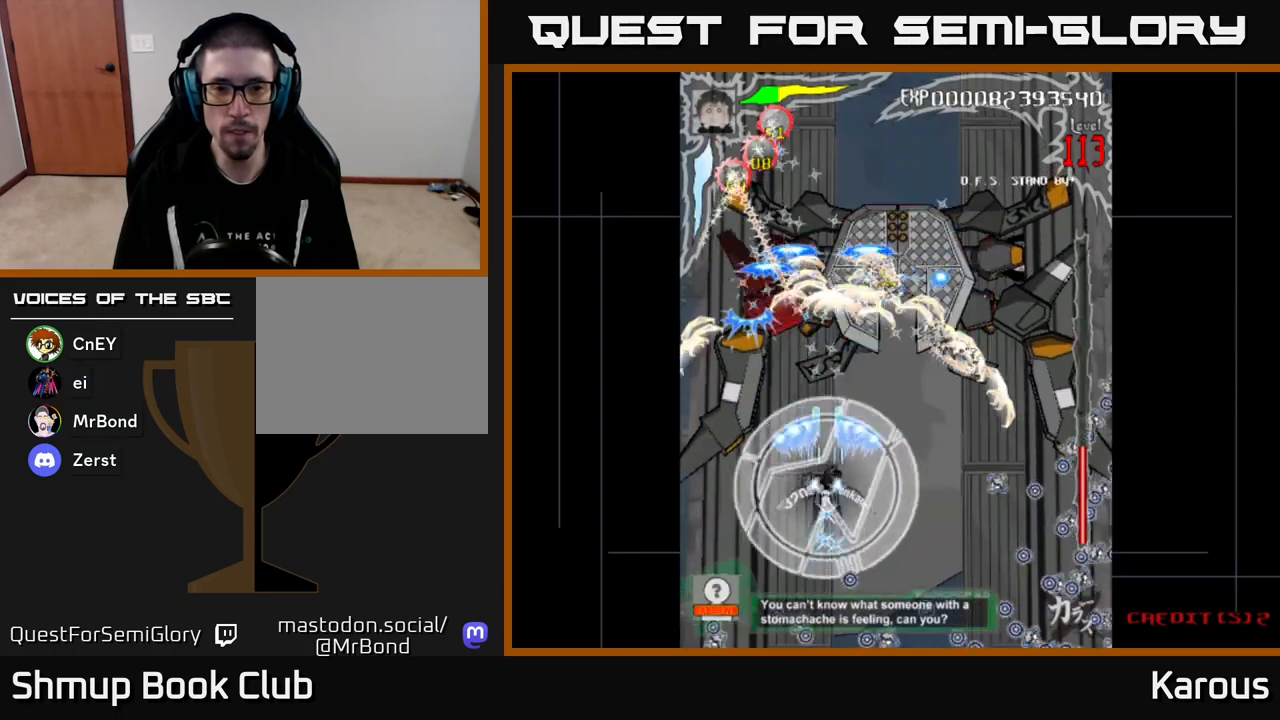
{"buttons": ["B", "DPAD_UP"], "events": [[17, "DPAD_UP", "up"], [267, "DPAD_UP", "down"], [367, "X", "down"], [383, "A", "up"], [450, "X", "up"], [500, "B", "down"]]}
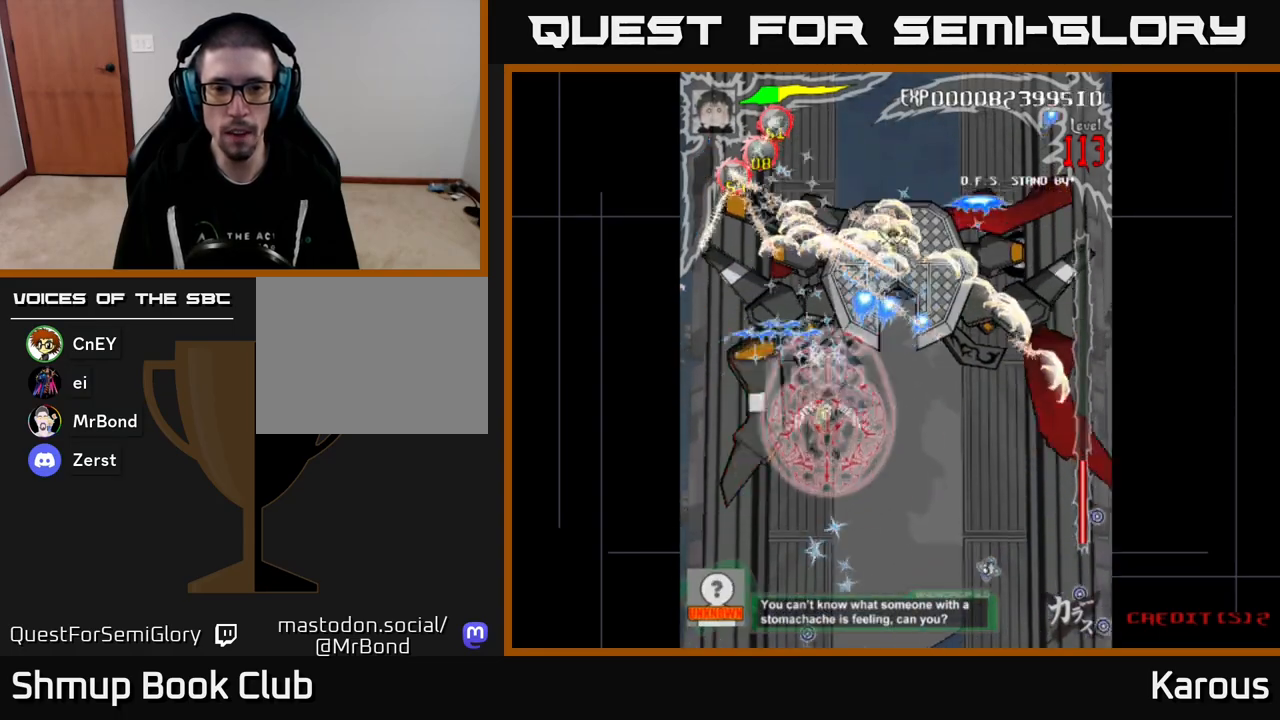
{"buttons": ["B", "DPAD_DOWN", "DPAD_RIGHT"], "events": [[117, "DPAD_RIGHT", "down"], [300, "DPAD_UP", "up"], [433, "DPAD_DOWN", "down"]]}
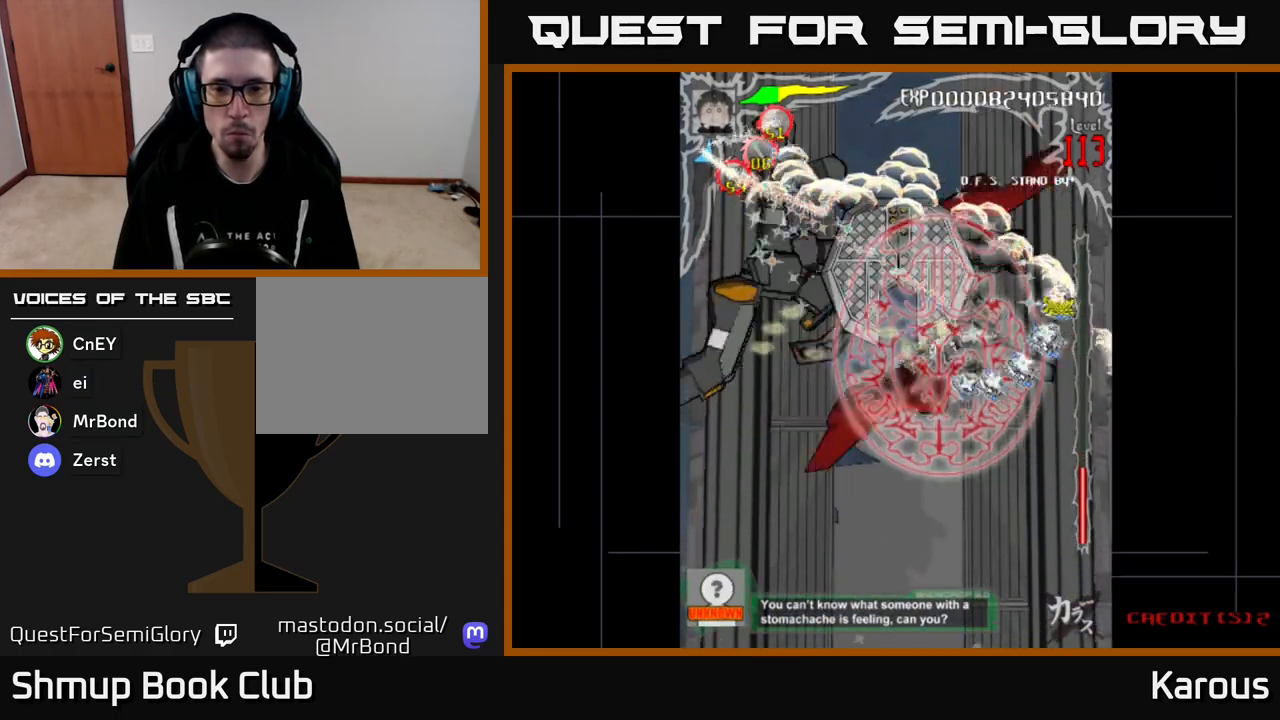
{"buttons": ["B", "DPAD_LEFT"], "events": [[133, "DPAD_RIGHT", "up"], [200, "DPAD_LEFT", "down"], [267, "DPAD_DOWN", "up"], [333, "DPAD_UP", "down"], [433, "DPAD_UP", "up"]]}
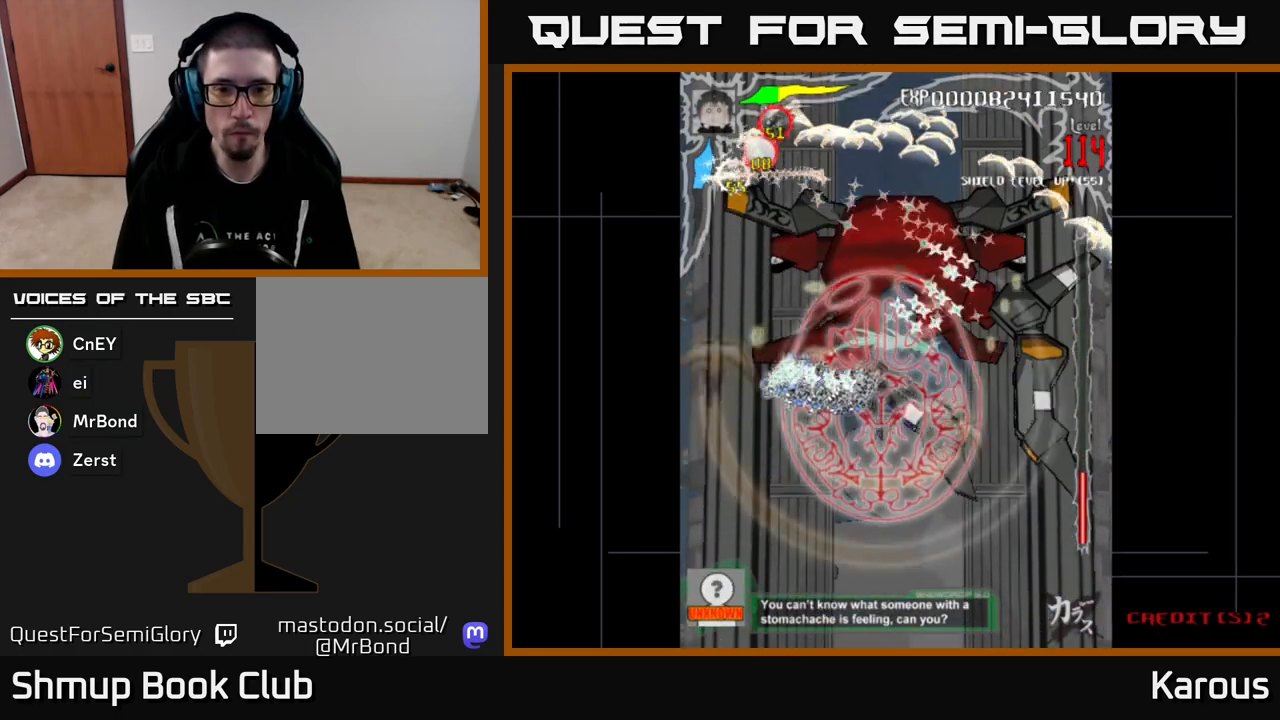
{"buttons": ["B", "DPAD_UP"], "events": [[133, "DPAD_UP", "down"], [300, "DPAD_LEFT", "up"], [333, "DPAD_RIGHT", "down"], [500, "DPAD_RIGHT", "up"]]}
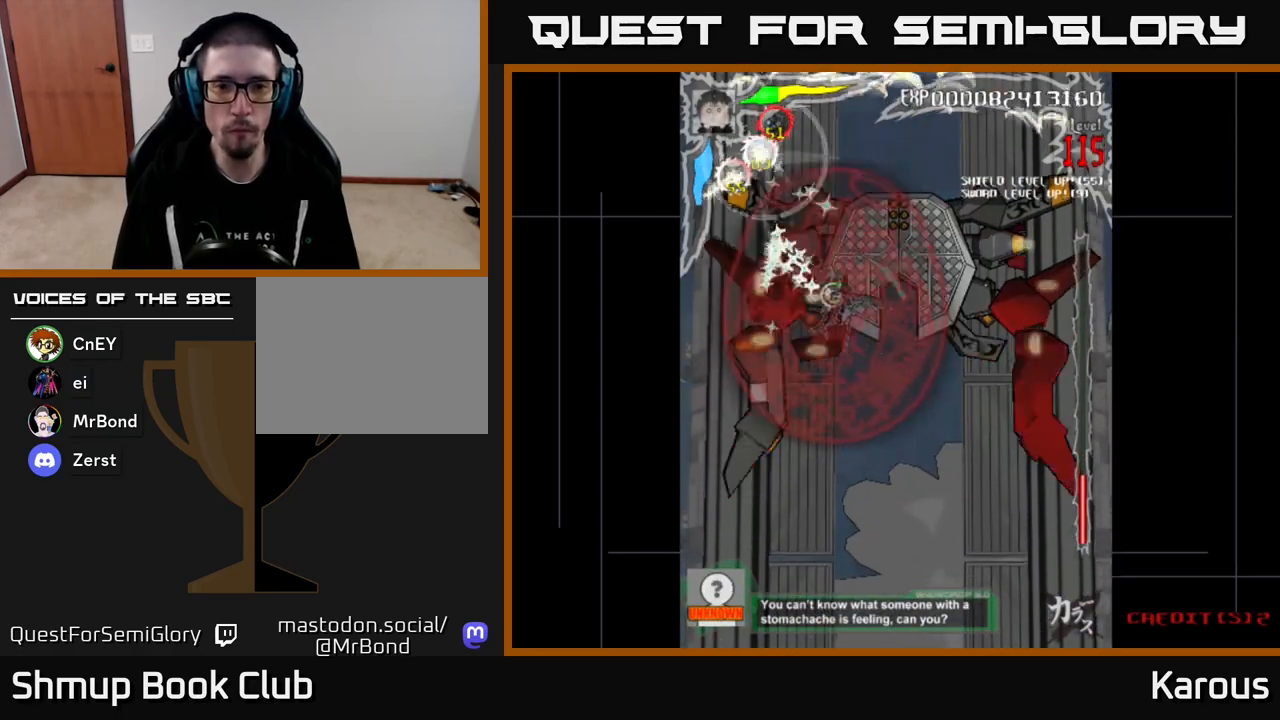
{"buttons": ["B", "DPAD_UP", "DPAD_LEFT"], "events": [[83, "DPAD_LEFT", "down"], [150, "DPAD_UP", "up"], [200, "DPAD_LEFT", "up"], [217, "DPAD_DOWN", "down"], [233, "DPAD_RIGHT", "down"], [317, "DPAD_DOWN", "up"], [350, "DPAD_RIGHT", "up"], [367, "DPAD_UP", "down"], [383, "DPAD_LEFT", "down"]]}
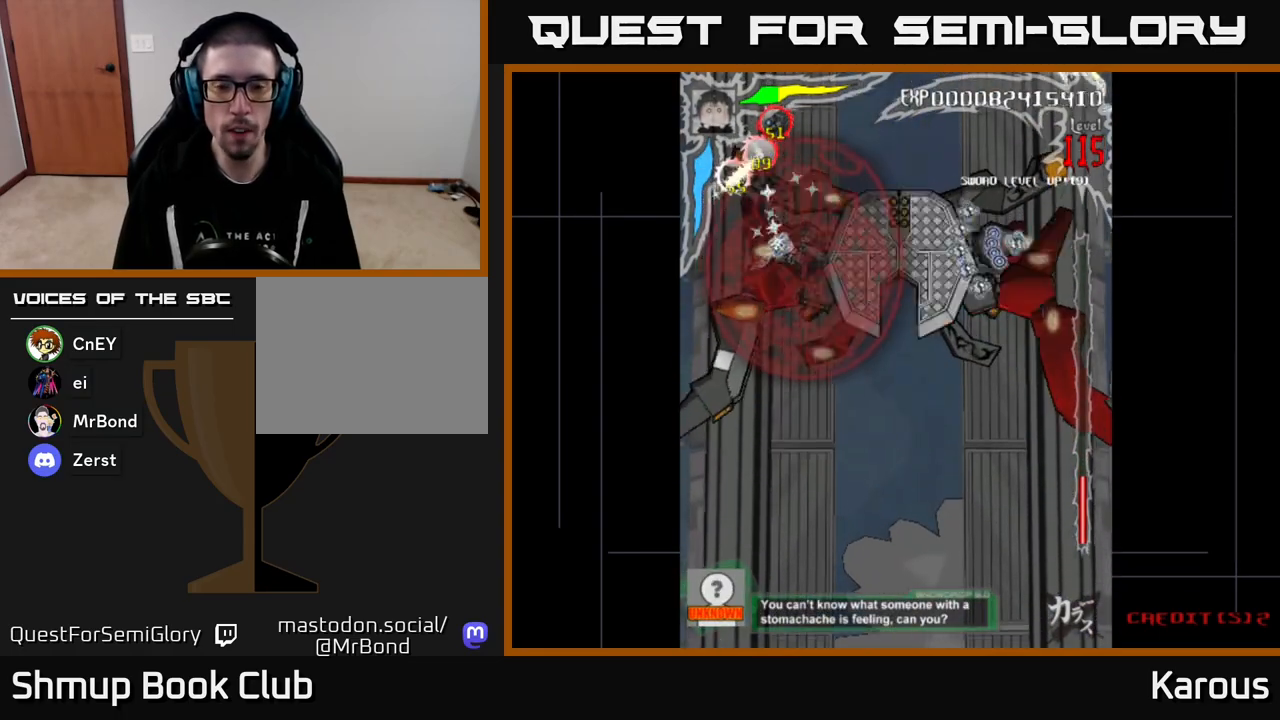
{"buttons": ["B", "DPAD_LEFT"], "events": [[33, "DPAD_LEFT", "up"], [50, "DPAD_RIGHT", "down"], [50, "DPAD_UP", "up"], [450, "DPAD_DOWN", "down"], [450, "DPAD_RIGHT", "up"], [483, "DPAD_LEFT", "down"], [500, "DPAD_DOWN", "up"]]}
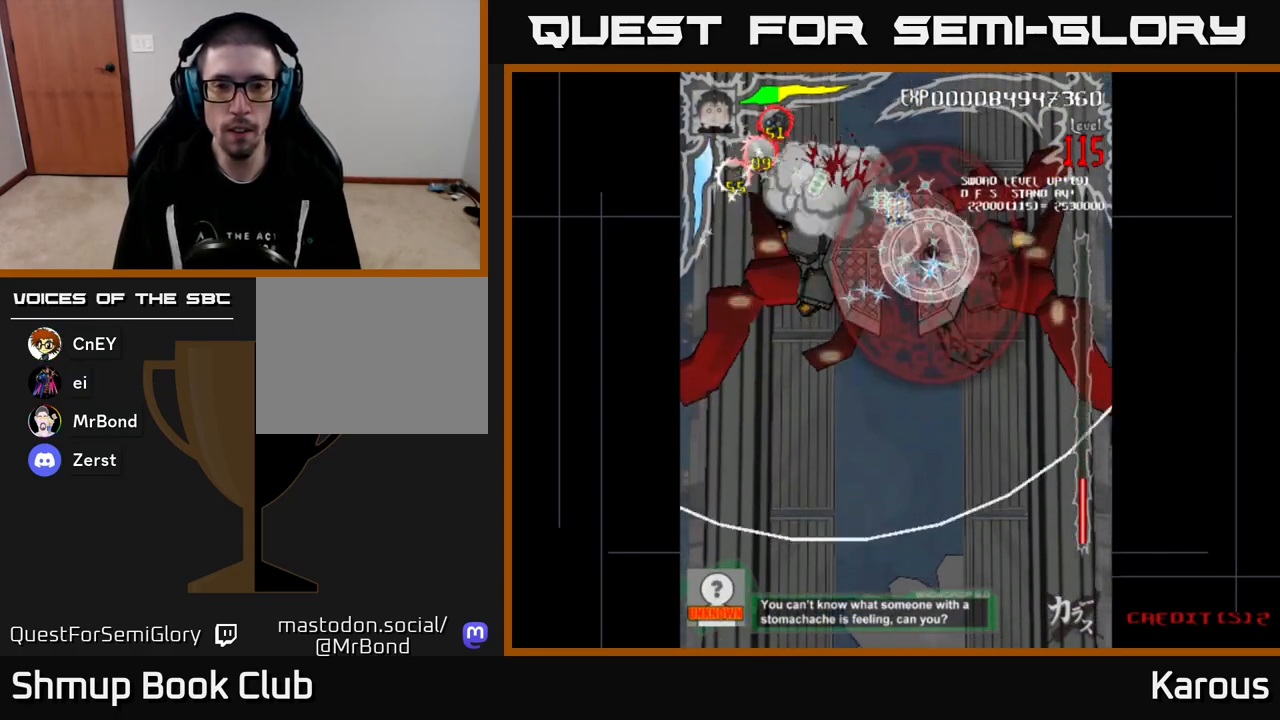
{"buttons": ["B", "DPAD_LEFT"], "events": [[283, "DPAD_DOWN", "down"], [317, "DPAD_LEFT", "up"], [383, "DPAD_RIGHT", "down"], [400, "DPAD_RIGHT", "up"], [433, "DPAD_DOWN", "up"], [450, "DPAD_LEFT", "down"]]}
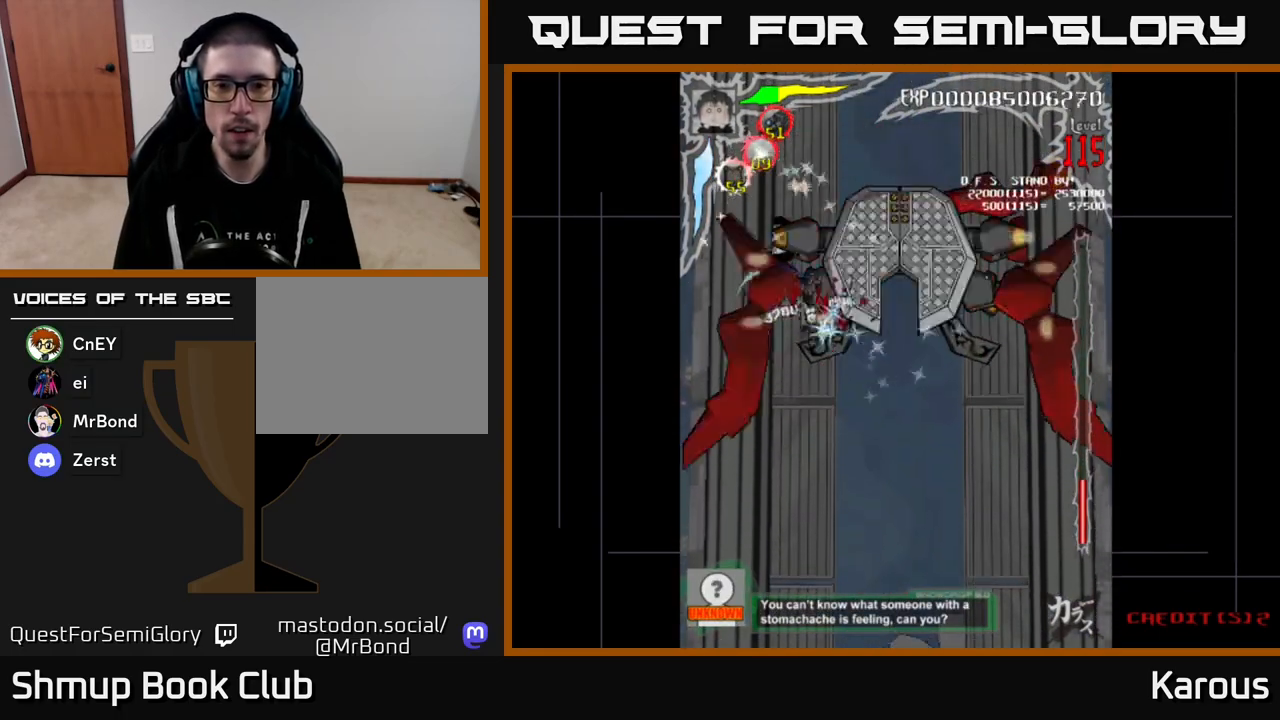
{"buttons": ["B", "DPAD_UP"], "events": [[83, "DPAD_DOWN", "down"], [83, "DPAD_LEFT", "up"], [100, "DPAD_RIGHT", "down"], [250, "DPAD_RIGHT", "up"], [383, "DPAD_DOWN", "up"], [383, "DPAD_RIGHT", "down"], [417, "DPAD_UP", "down"], [433, "DPAD_RIGHT", "up"]]}
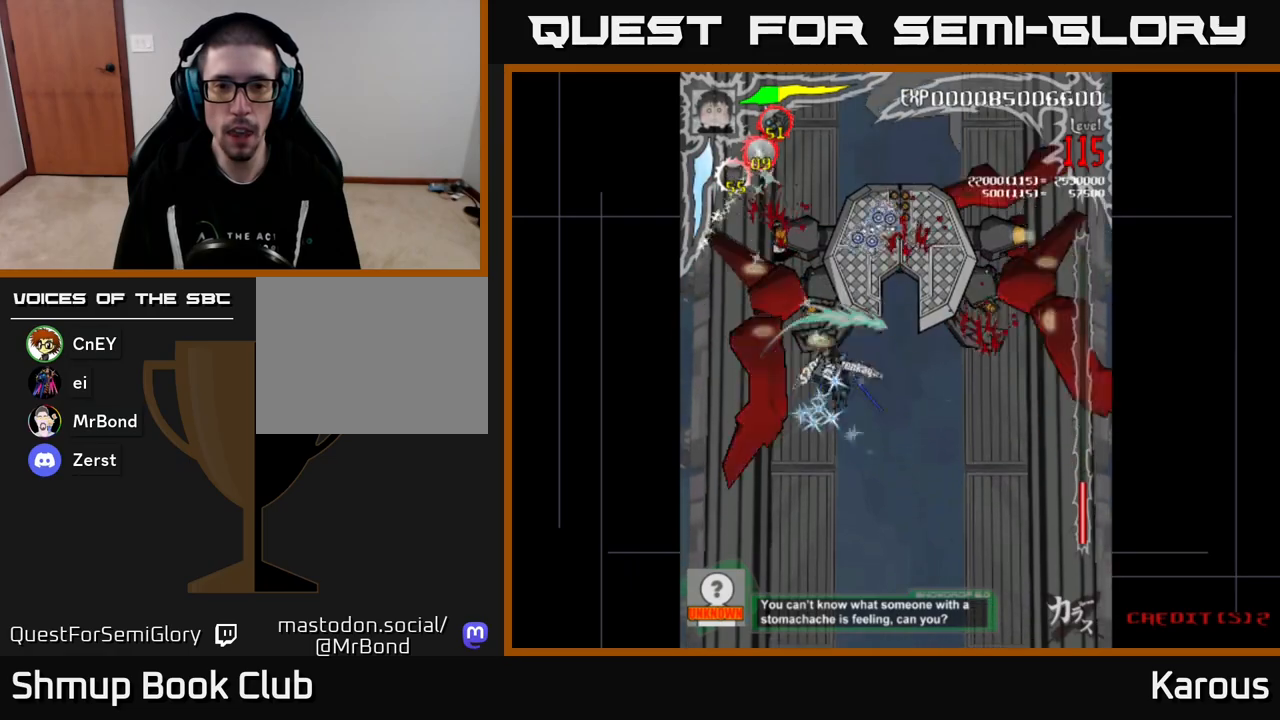
{"buttons": ["B", "DPAD_RIGHT"], "events": [[50, "DPAD_RIGHT", "down"], [83, "DPAD_UP", "up"], [100, "B", "up"], [150, "X", "down"], [233, "X", "up"], [333, "B", "down"]]}
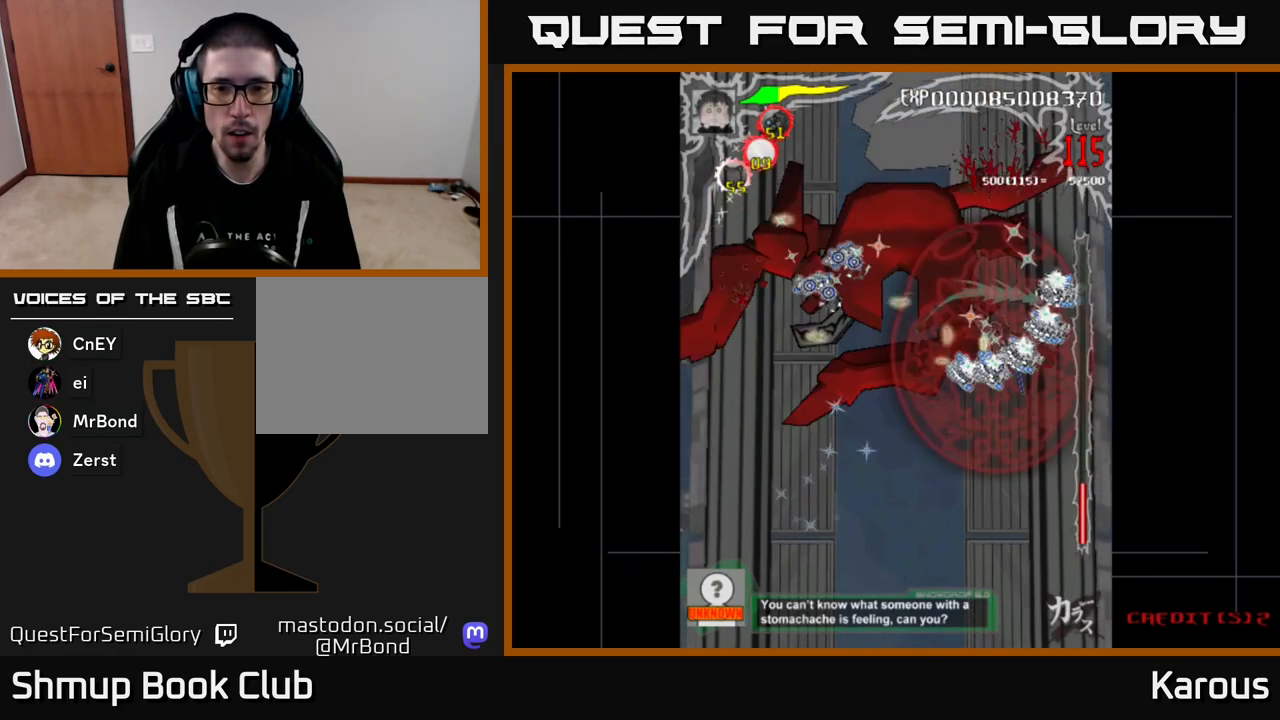
{"buttons": ["B", "DPAD_LEFT"], "events": [[67, "DPAD_RIGHT", "up"], [83, "DPAD_DOWN", "down"], [83, "DPAD_LEFT", "down"], [100, "DPAD_DOWN", "up"]]}
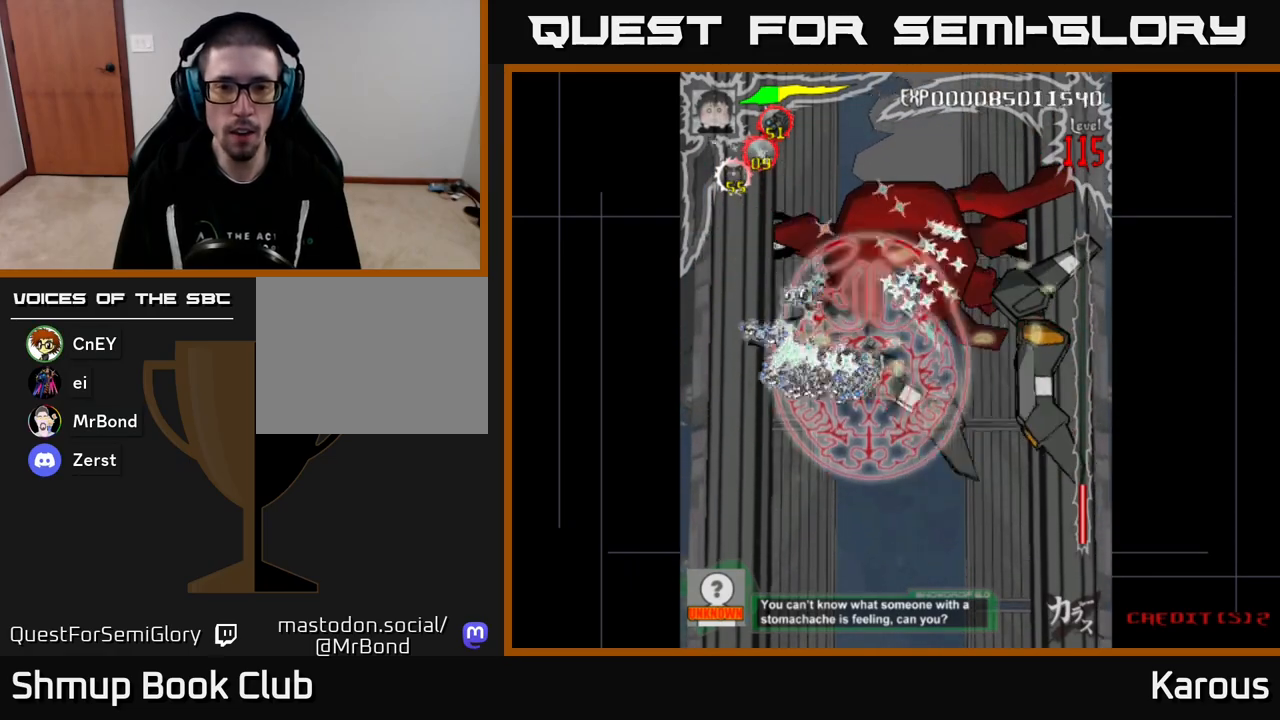
{"buttons": ["B"], "events": [[133, "DPAD_UP", "down"], [183, "DPAD_LEFT", "up"], [250, "DPAD_RIGHT", "down"], [267, "DPAD_RIGHT", "up"], [267, "DPAD_UP", "up"], [467, "DPAD_RIGHT", "down"], [500, "DPAD_RIGHT", "up"]]}
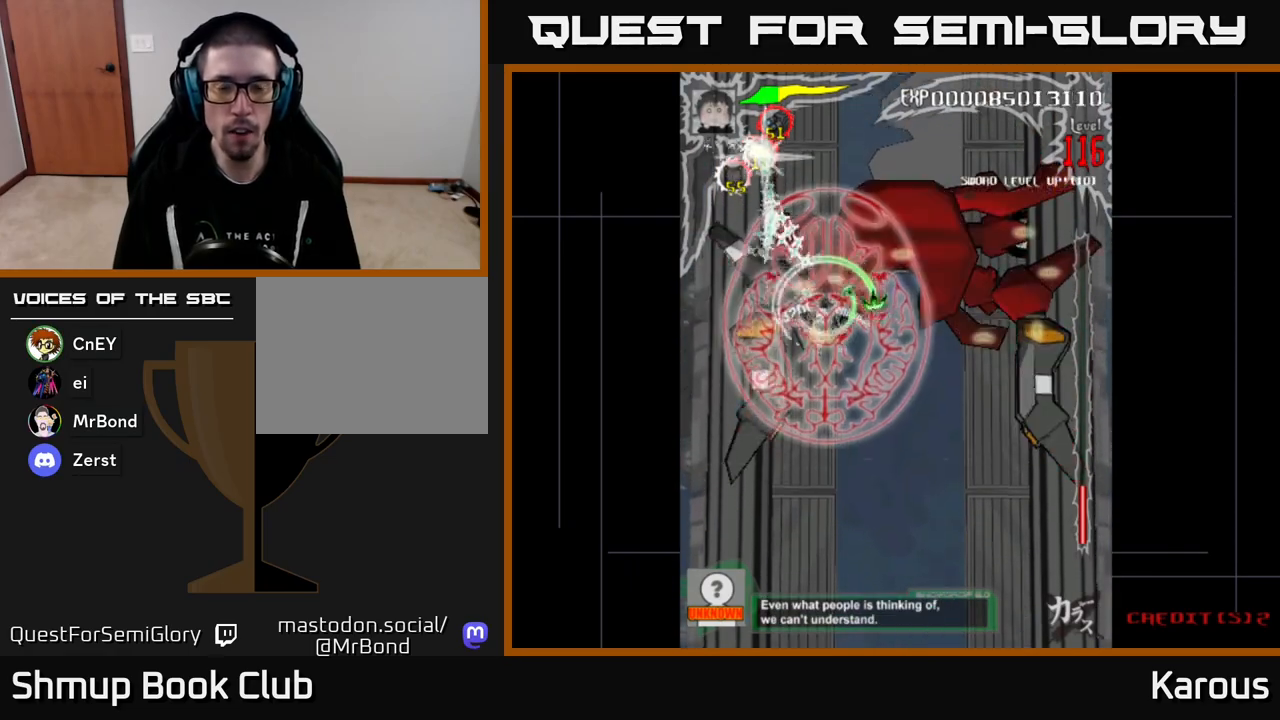
{"buttons": ["B"], "events": [[250, "DPAD_UP", "down"], [317, "DPAD_LEFT", "down"], [350, "DPAD_UP", "up"], [383, "DPAD_LEFT", "up"]]}
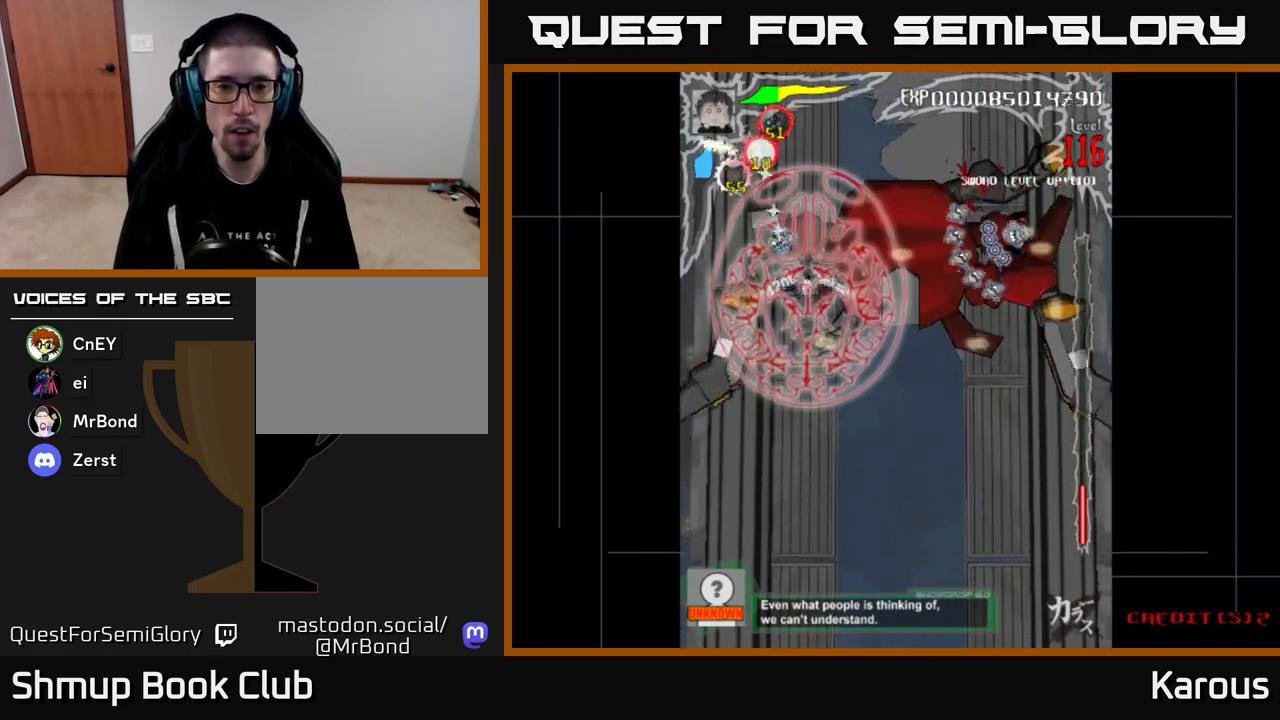
{"buttons": ["B", "DPAD_RIGHT"], "events": [[200, "DPAD_RIGHT", "down"]]}
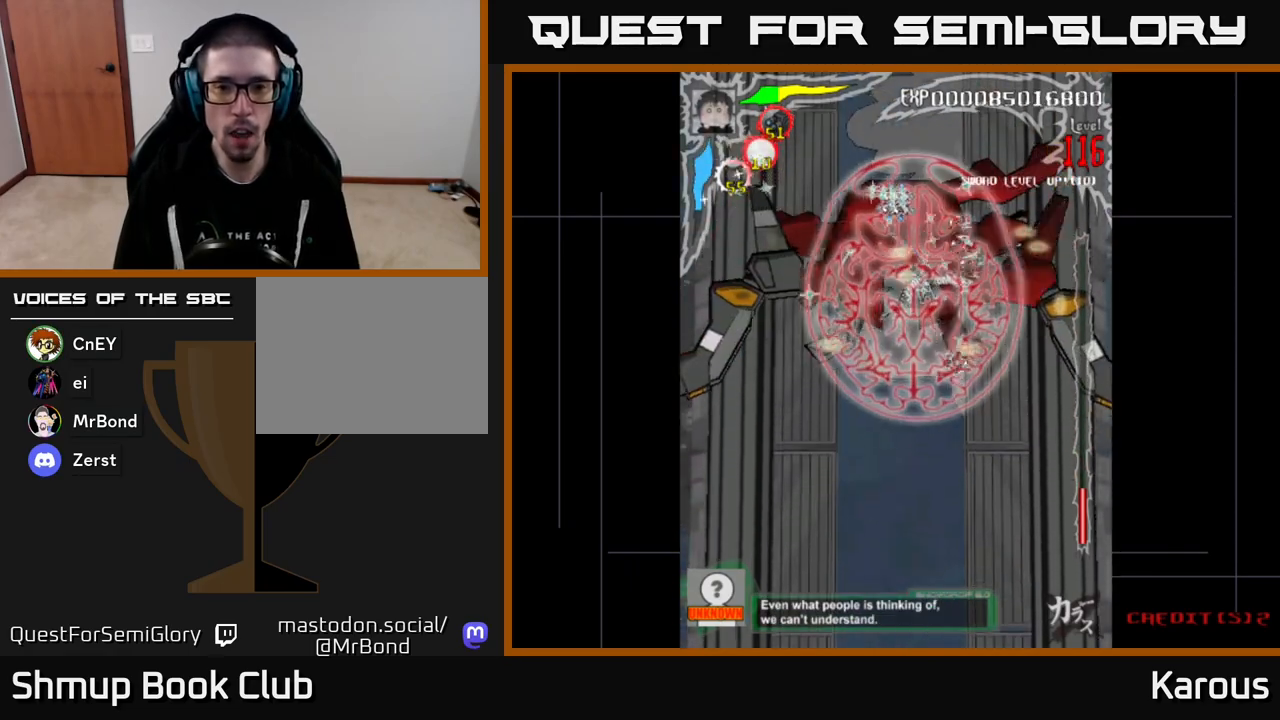
{"buttons": ["B", "DPAD_DOWN"], "events": [[33, "DPAD_RIGHT", "up"], [33, "DPAD_UP", "down"], [50, "DPAD_LEFT", "down"], [67, "DPAD_UP", "up"], [483, "DPAD_DOWN", "down"], [483, "DPAD_LEFT", "up"]]}
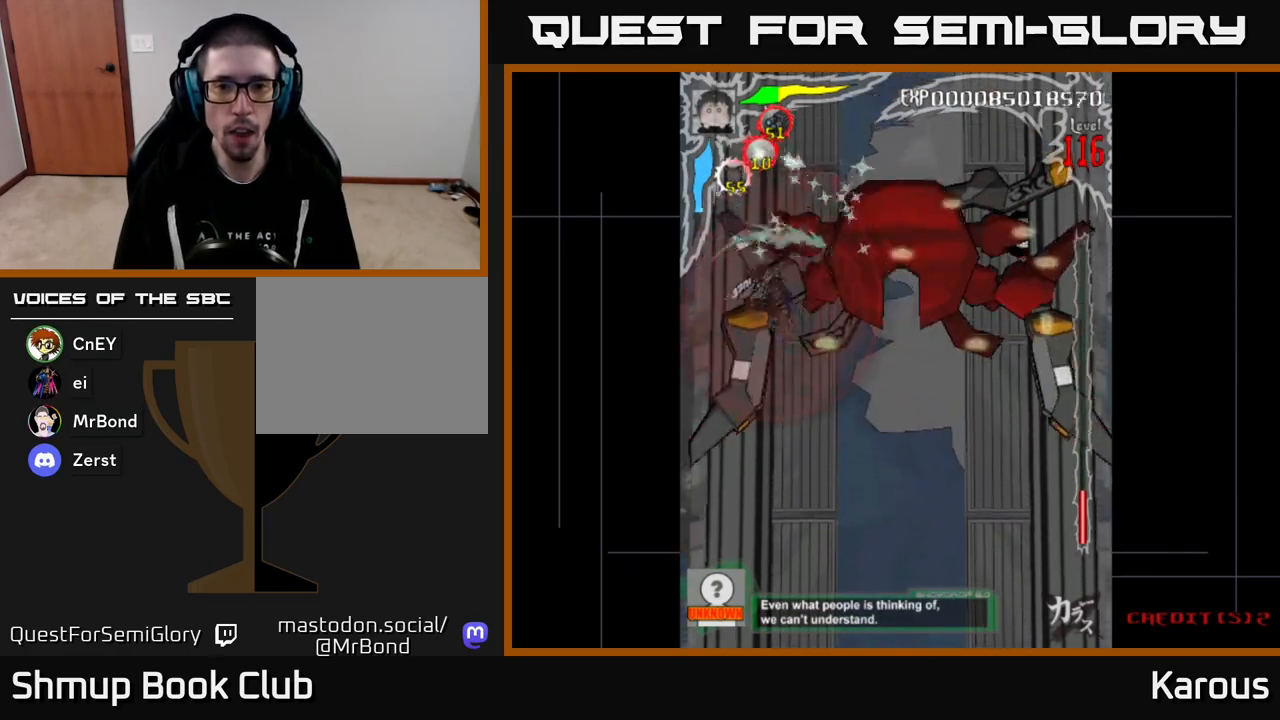
{"buttons": ["A", "DPAD_DOWN"]}
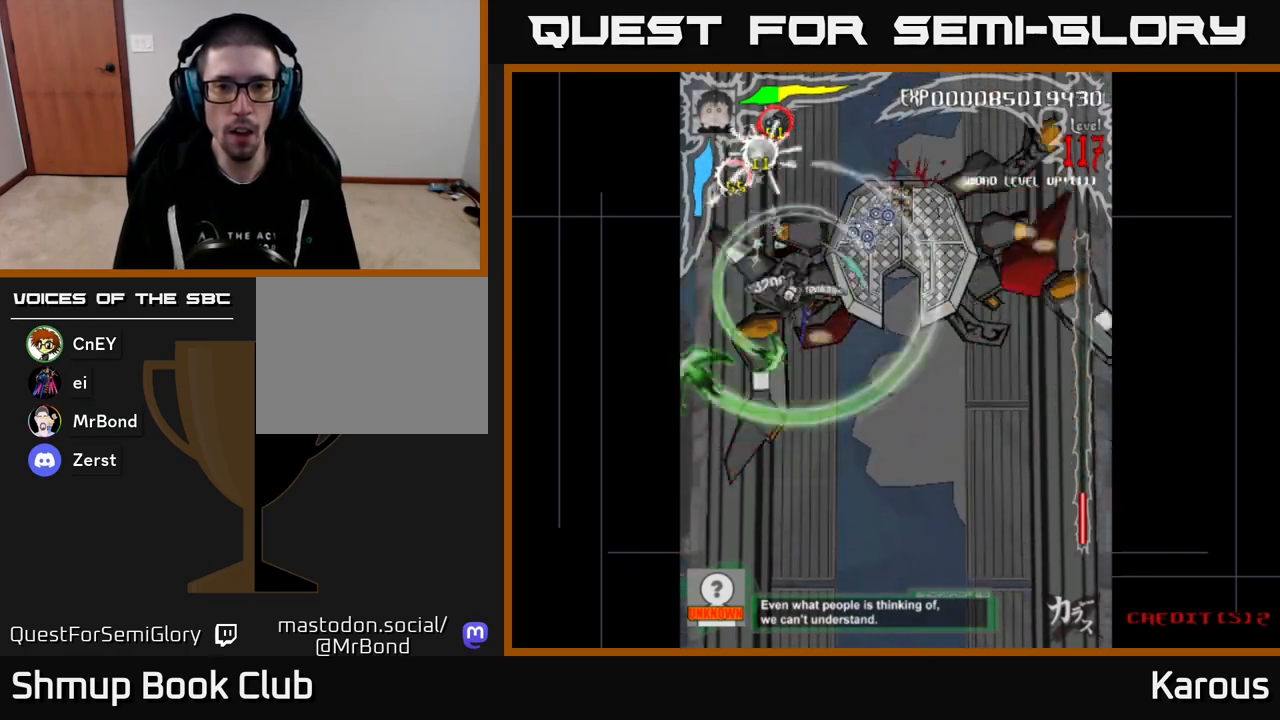
{"buttons": ["DPAD_DOWN"], "events": [[217, "DPAD_RIGHT", "down"], [317, "DPAD_RIGHT", "up"], [333, "A", "up"]]}
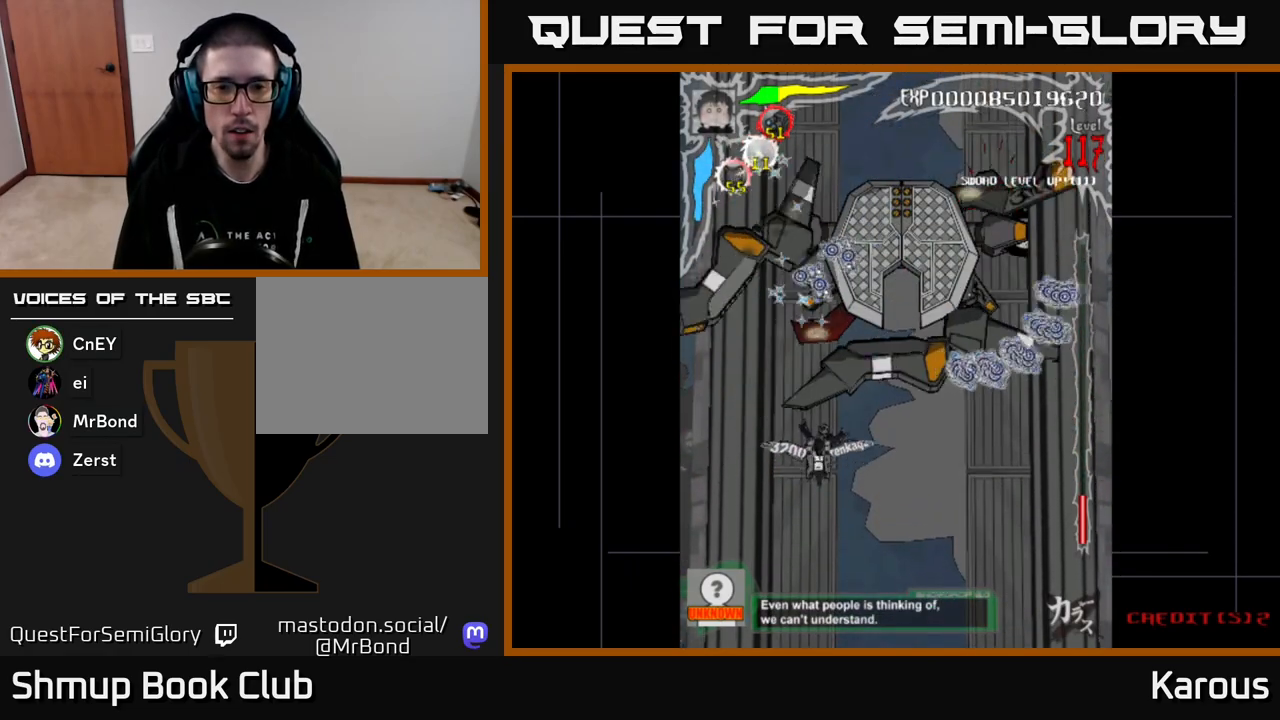
{"buttons": [], "events": [[483, "DPAD_DOWN", "up"]]}
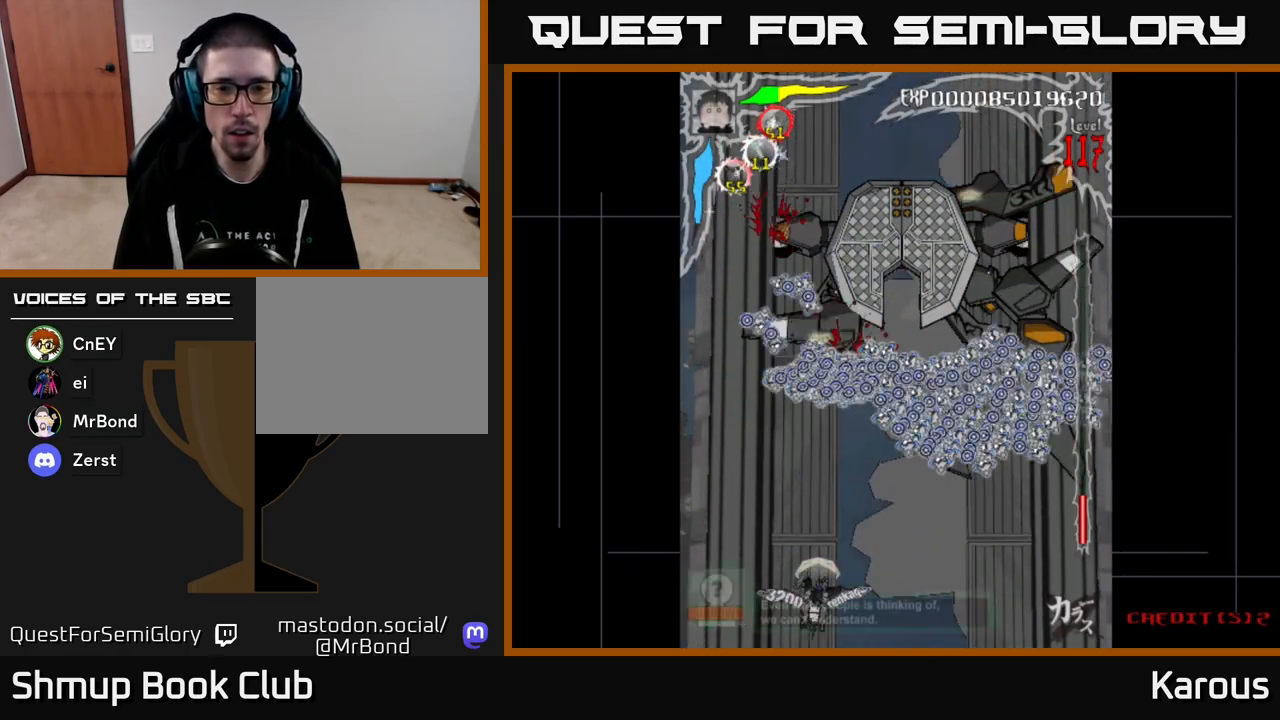
{"buttons": ["DPAD_UP"], "events": [[100, "DPAD_UP", "down"]]}
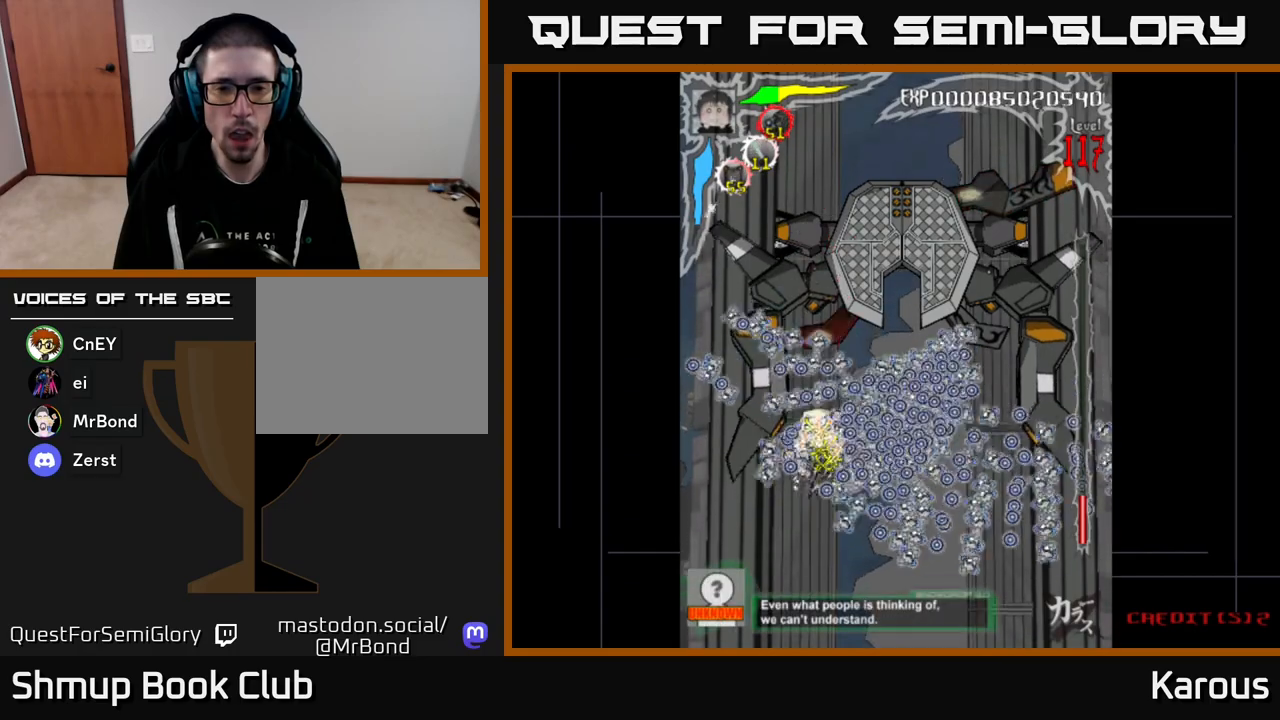
{"buttons": ["A", "DPAD_DOWN"], "events": [[100, "A", "down"], [250, "DPAD_UP", "up"], [467, "DPAD_DOWN", "down"]]}
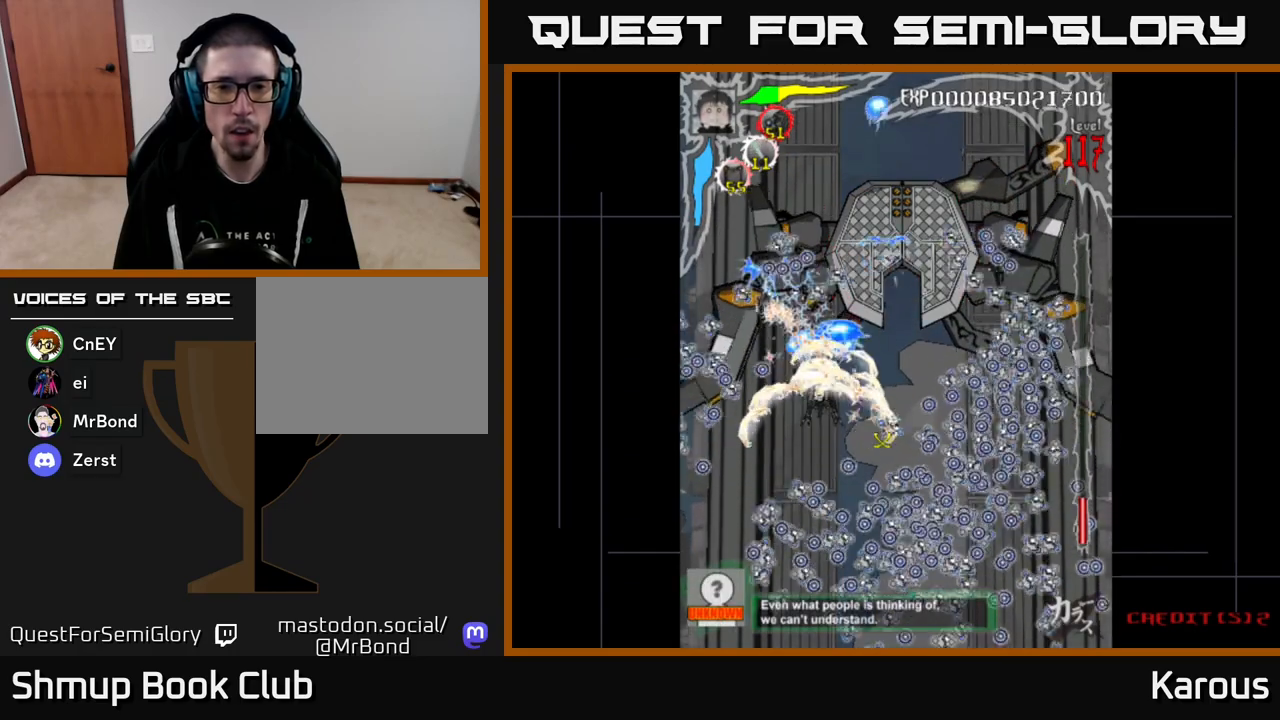
{"buttons": ["A"], "events": [[50, "DPAD_DOWN", "up"], [67, "DPAD_LEFT", "down"], [183, "DPAD_DOWN", "down"], [183, "DPAD_LEFT", "up"], [217, "DPAD_RIGHT", "down"], [283, "DPAD_DOWN", "up"], [283, "DPAD_RIGHT", "up"]]}
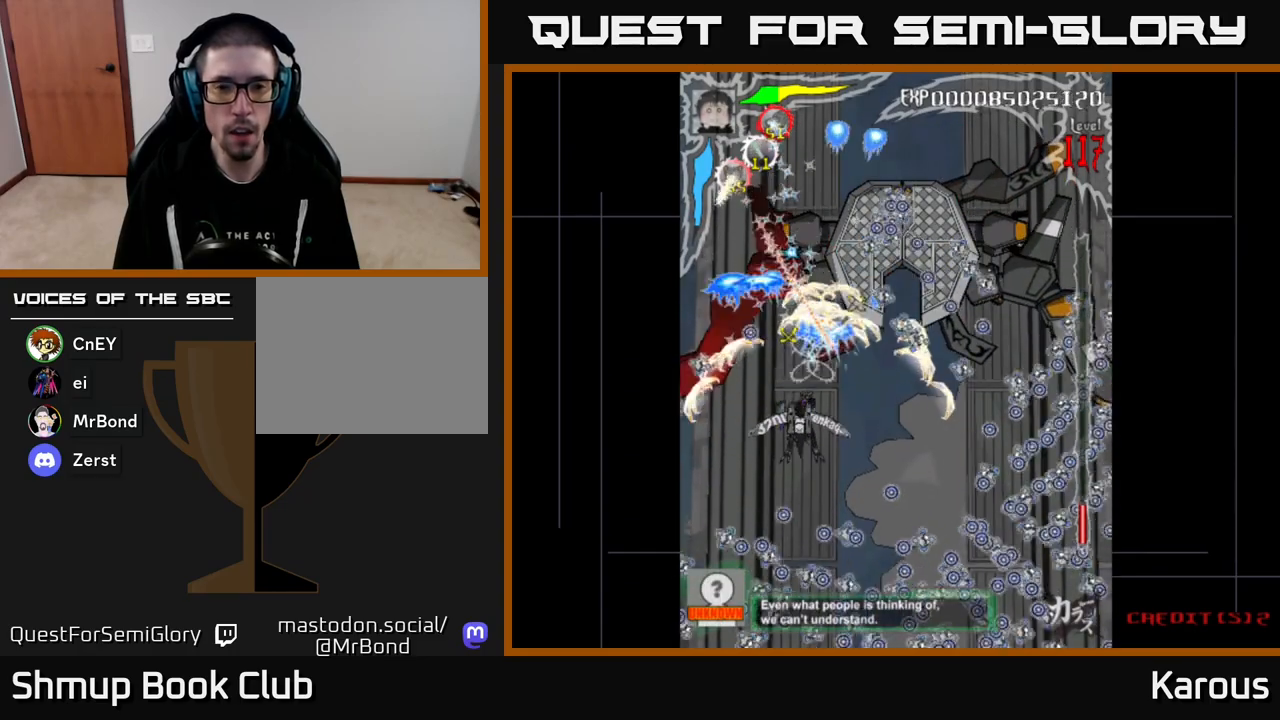
{"buttons": ["A"], "events": [[133, "DPAD_DOWN", "down"], [283, "DPAD_DOWN", "up"]]}